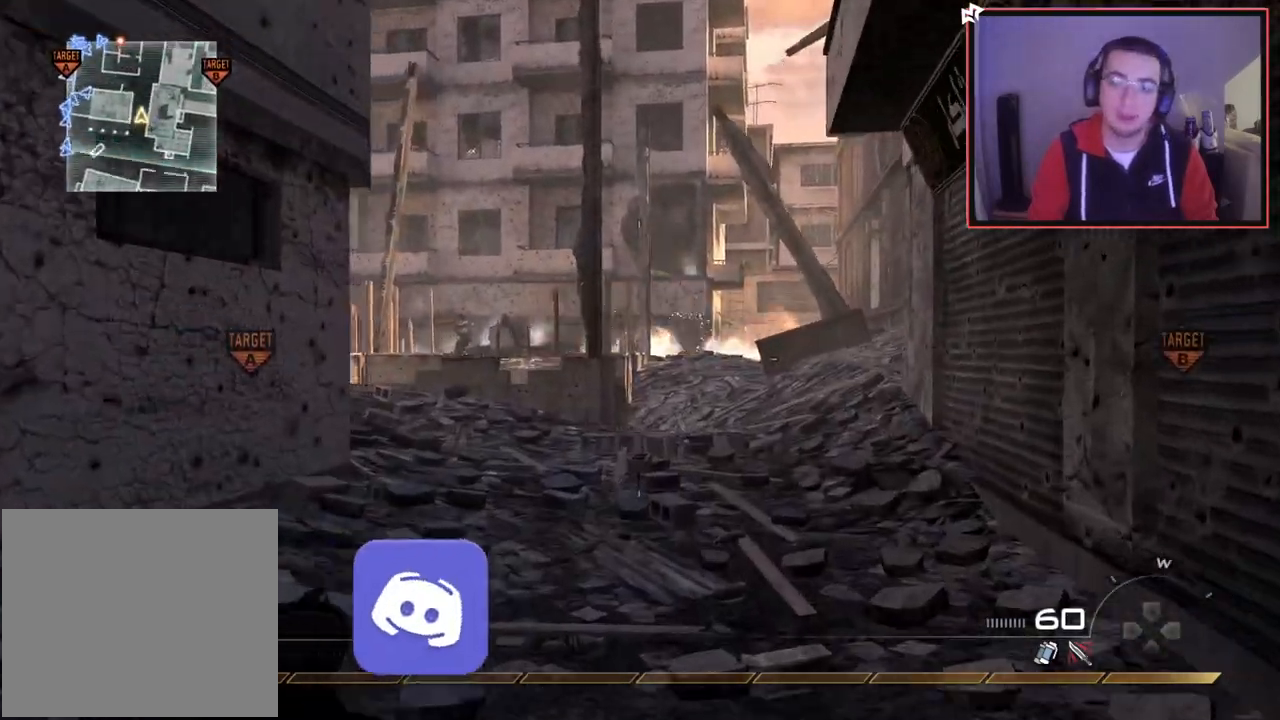
Gameplay with a controller (PlayStation layout); each line is a JSON object with the inputs held at the frame after it. "events" lists button and stick changes between this image and that frame as [ms after this image, input, new state], when the widget could be followed in between.
{"buttons": ["L2", "L3"], "left_stick": "center", "right_stick": "up-left", "events": [[16, "CROSS", "down"], [83, "CROSS", "up"], [150, "right_stick", "left"], [183, "L2", "down"], [183, "left_stick", "center"], [233, "right_stick", "center"], [350, "L3", "down"], [467, "right_stick", "up-left"]]}
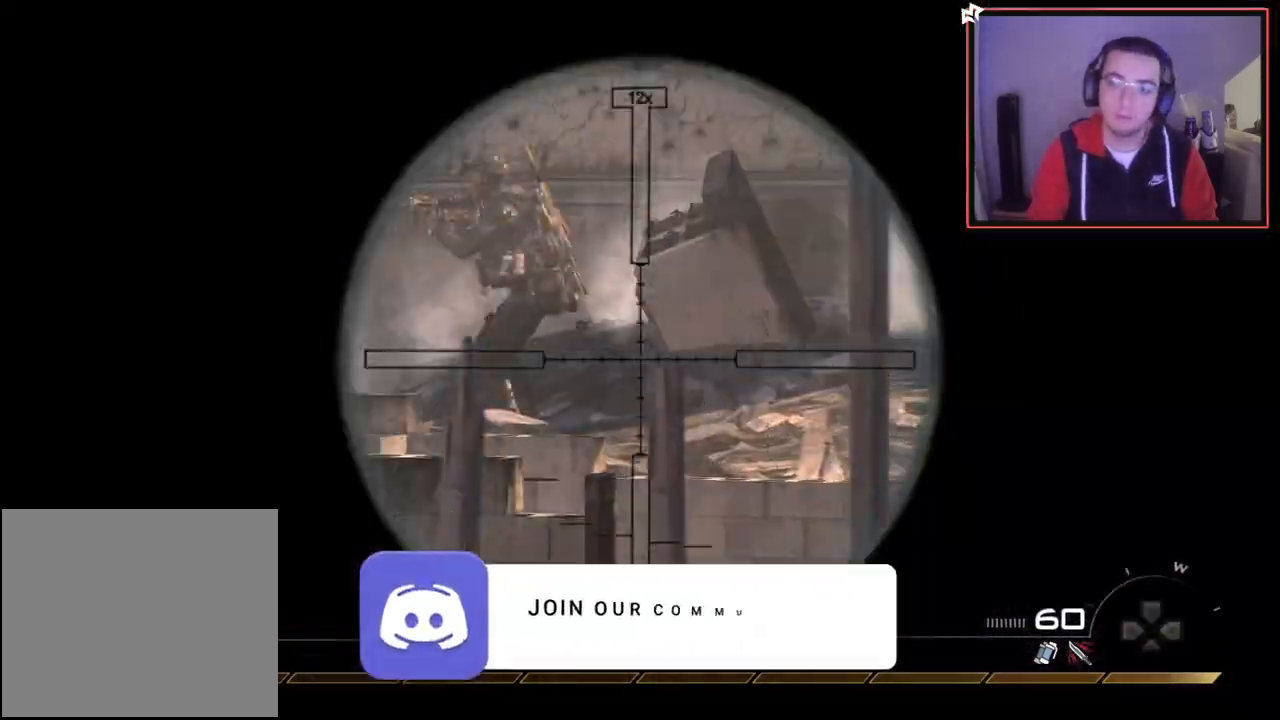
{"buttons": ["R1"], "left_stick": "down-left", "right_stick": "center", "events": [[67, "R2", "down"], [84, "R1", "down"], [100, "L2", "up"], [100, "L3", "up"], [100, "left_stick", "down-left"], [117, "right_stick", "center"], [284, "R2", "up"]]}
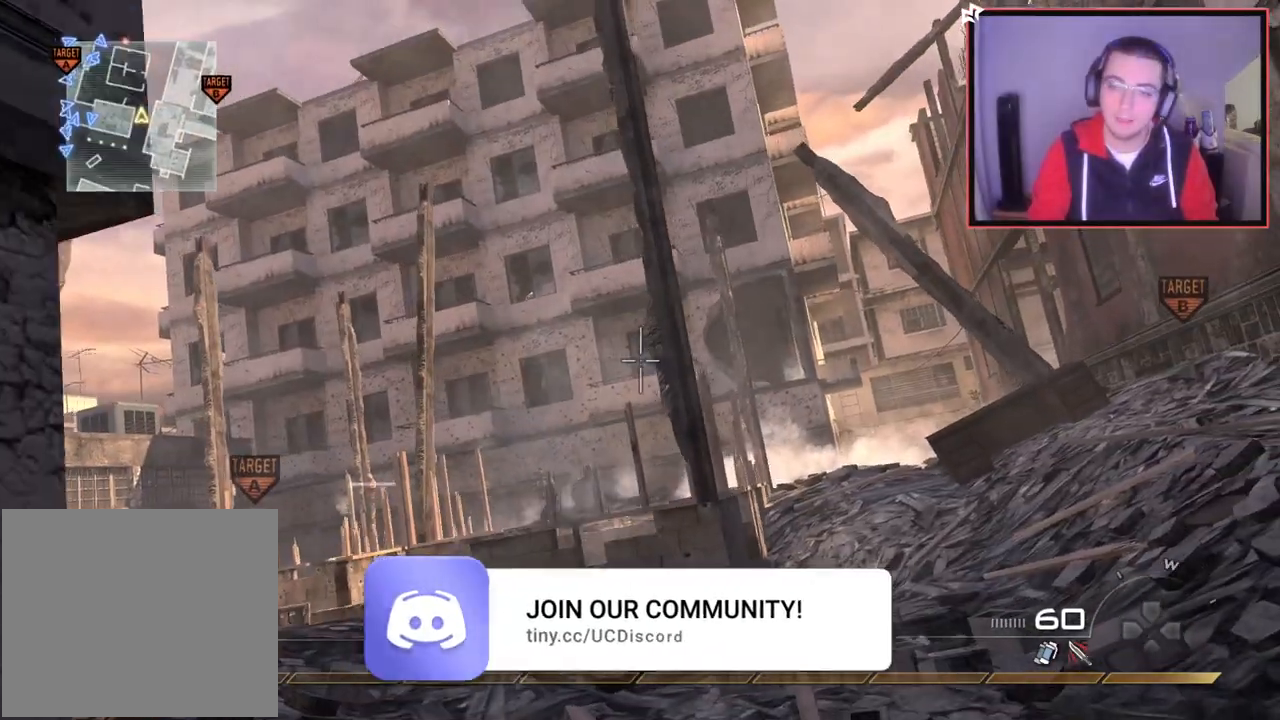
{"buttons": [], "left_stick": "down", "right_stick": "center", "events": [[16, "TRIANGLE", "down"], [117, "TRIANGLE", "up"], [117, "left_stick", "down"], [150, "R1", "up"]]}
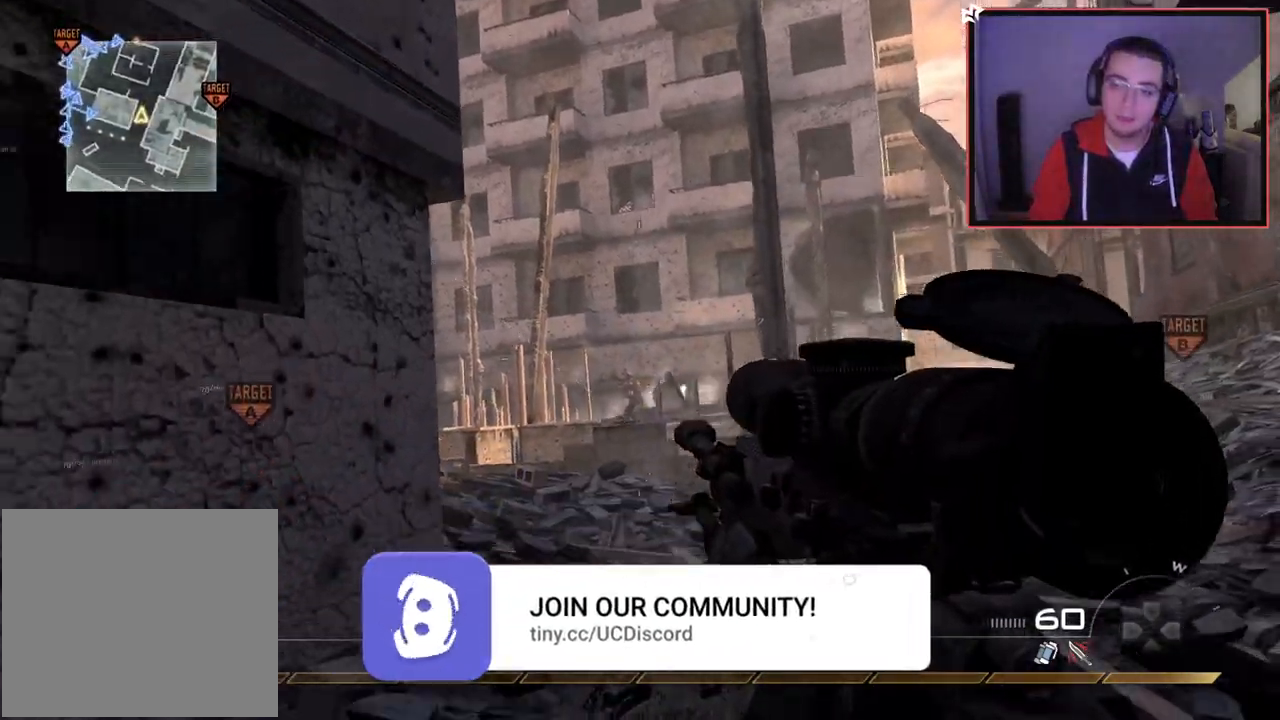
{"buttons": [], "left_stick": "up-left", "right_stick": "center", "events": [[67, "R2", "down"], [84, "SQUARE", "down"], [167, "SQUARE", "up"], [184, "left_stick", "down-left"], [200, "R2", "up"], [217, "right_stick", "down-left"], [267, "right_stick", "left"], [367, "left_stick", "up-left"], [451, "right_stick", "center"]]}
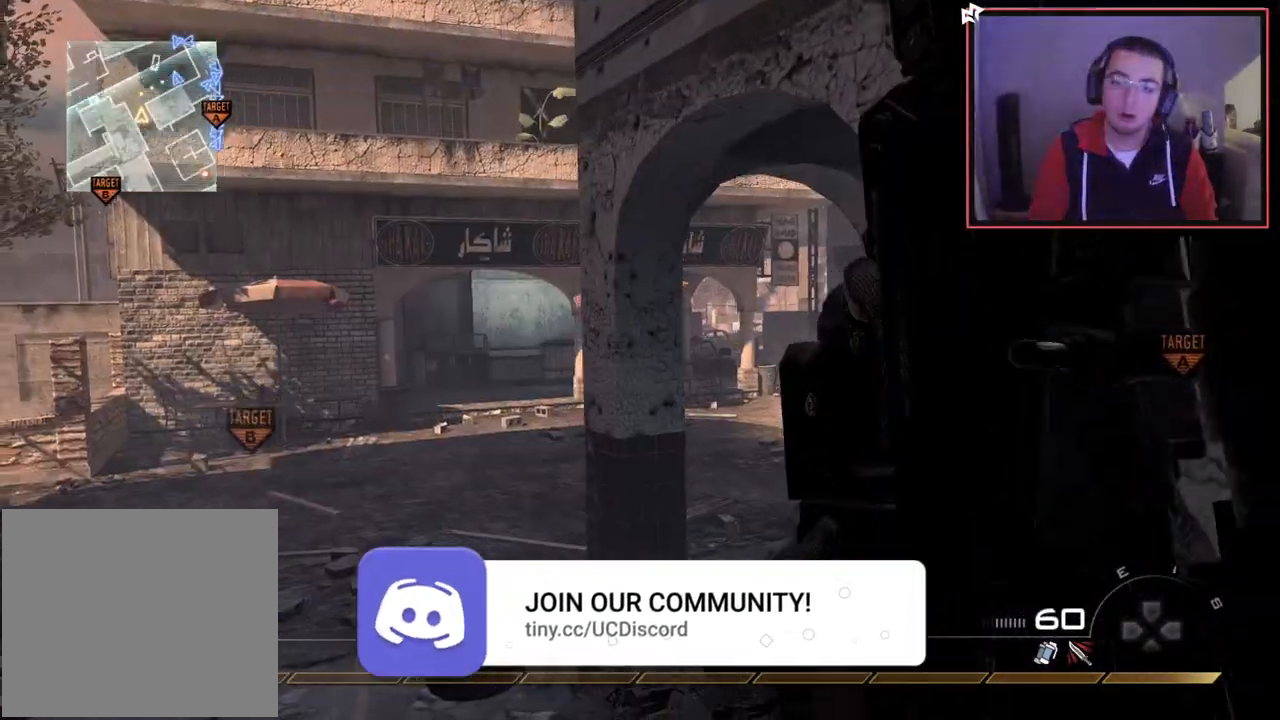
{"buttons": [], "left_stick": "up", "right_stick": "center", "events": [[117, "left_stick", "up"], [367, "right_stick", "right"], [484, "right_stick", "center"]]}
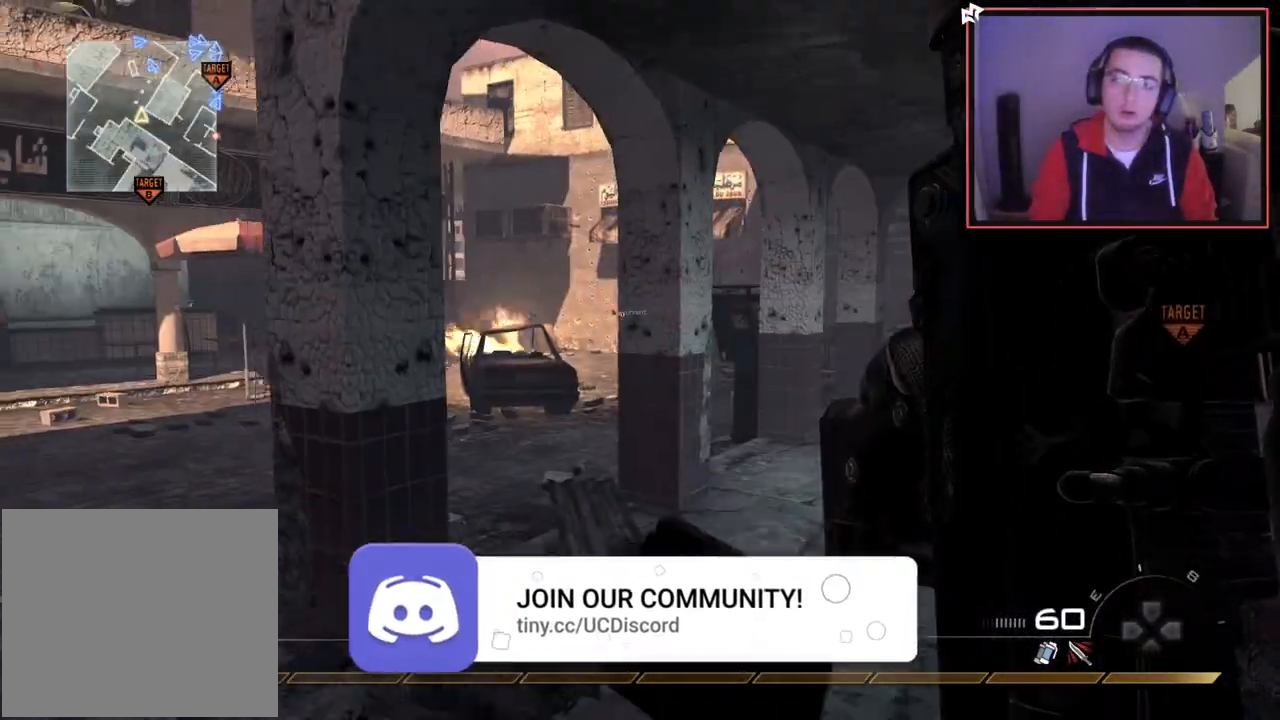
{"buttons": [], "left_stick": "center", "right_stick": "center", "events": [[150, "left_stick", "center"]]}
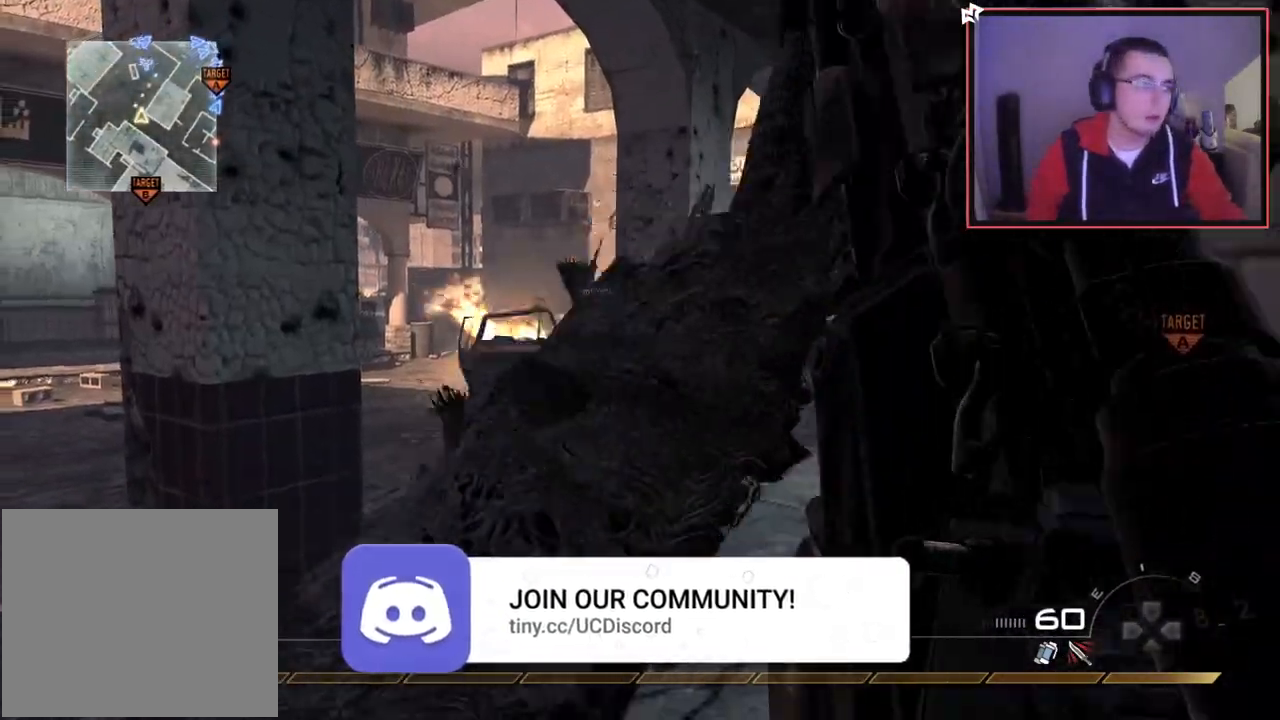
{"buttons": [], "left_stick": "center", "right_stick": "center", "events": []}
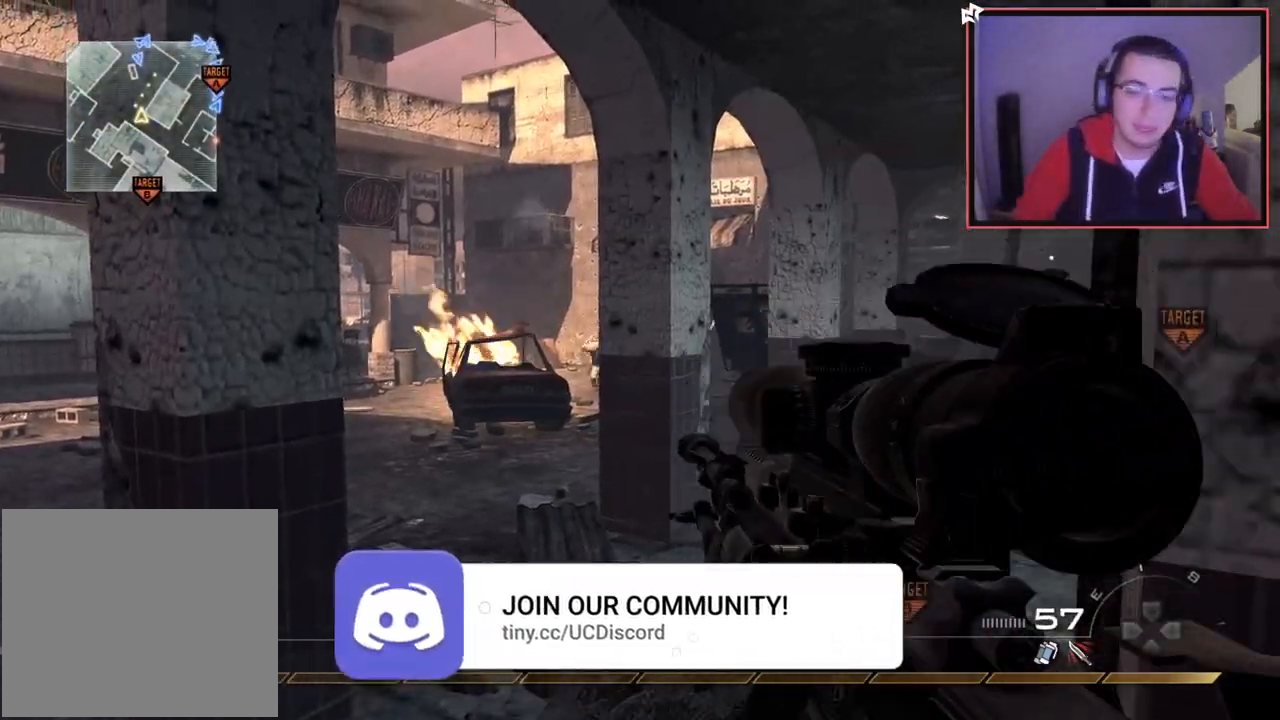
{"buttons": [], "left_stick": "center", "right_stick": "center", "events": []}
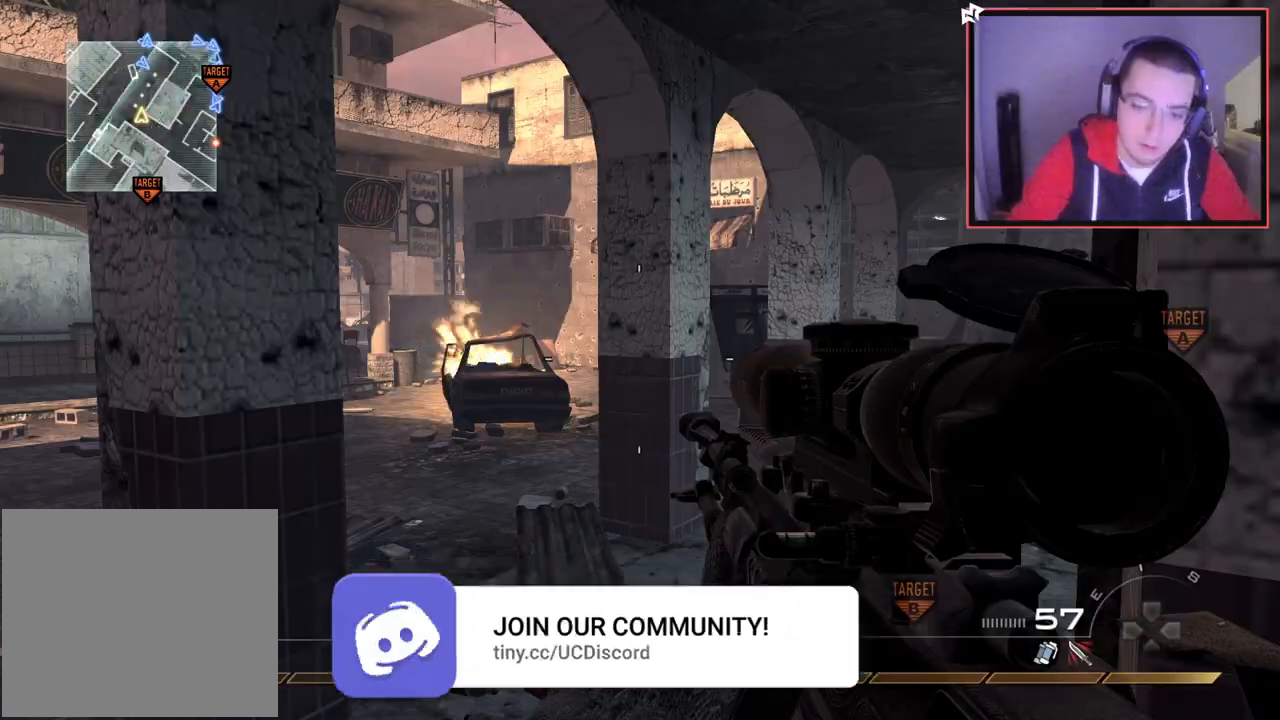
{"buttons": [], "left_stick": "down-left", "right_stick": "center", "events": [[150, "CROSS", "down"], [150, "left_stick", "up"], [167, "L1", "down"], [217, "CROSS", "up"], [317, "left_stick", "up-left"], [350, "L1", "up"], [350, "right_stick", "right"], [484, "left_stick", "down-left"], [501, "right_stick", "center"]]}
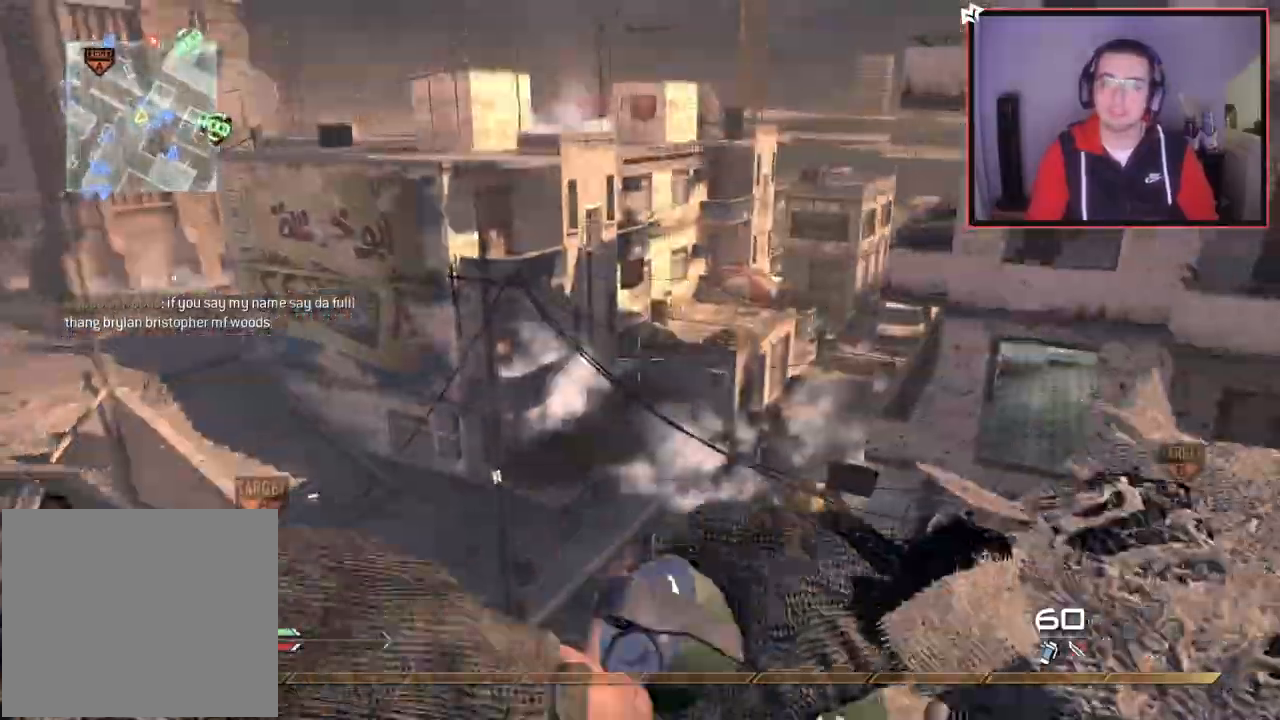
{"buttons": [], "left_stick": "down-left", "right_stick": "center", "events": [[300, "L1", "down"], [383, "right_stick", "right"], [433, "L1", "up"], [467, "right_stick", "center"]]}
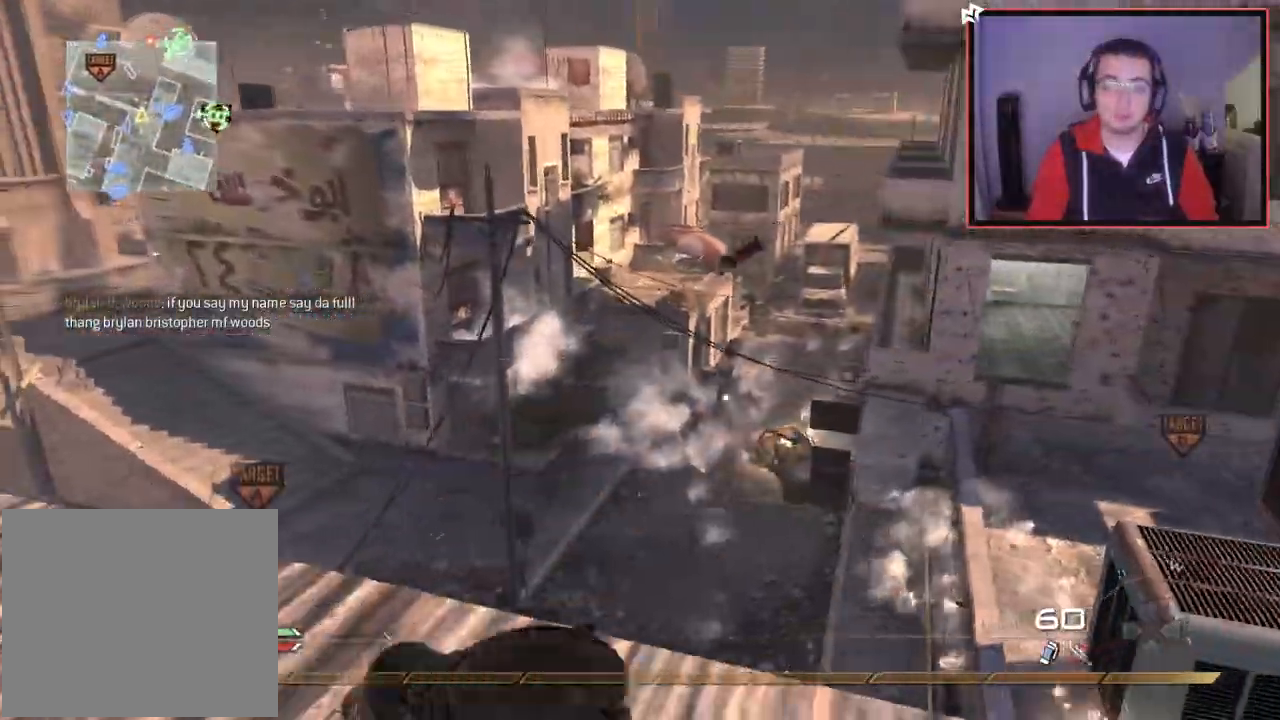
{"buttons": [], "left_stick": "up-left", "right_stick": "center", "events": [[17, "L1", "down"], [117, "left_stick", "up-left"], [134, "L1", "up"], [200, "left_stick", "up"], [250, "right_stick", "up-right"], [300, "right_stick", "center"], [484, "left_stick", "up-left"]]}
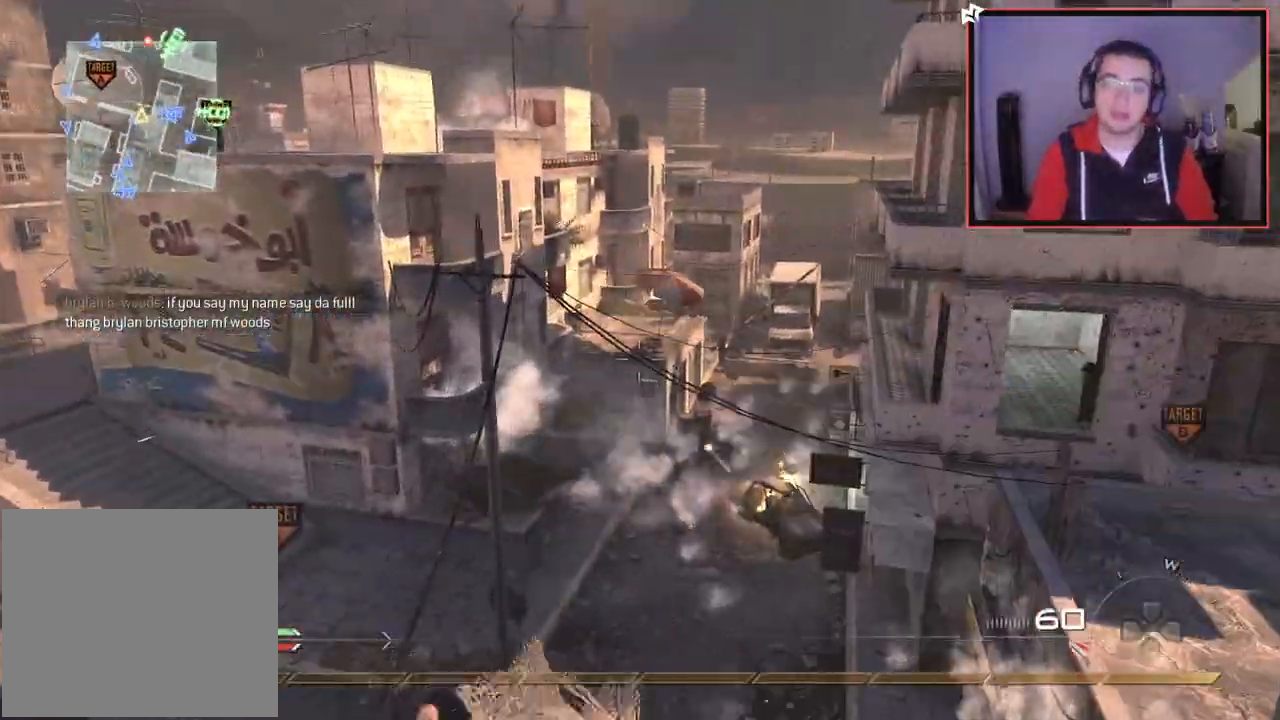
{"buttons": [], "left_stick": "center", "right_stick": "center", "events": [[33, "left_stick", "left"], [33, "right_stick", "right"], [267, "left_stick", "center"], [267, "right_stick", "center"], [350, "DPAD_DOWN", "down"], [417, "DPAD_DOWN", "up"]]}
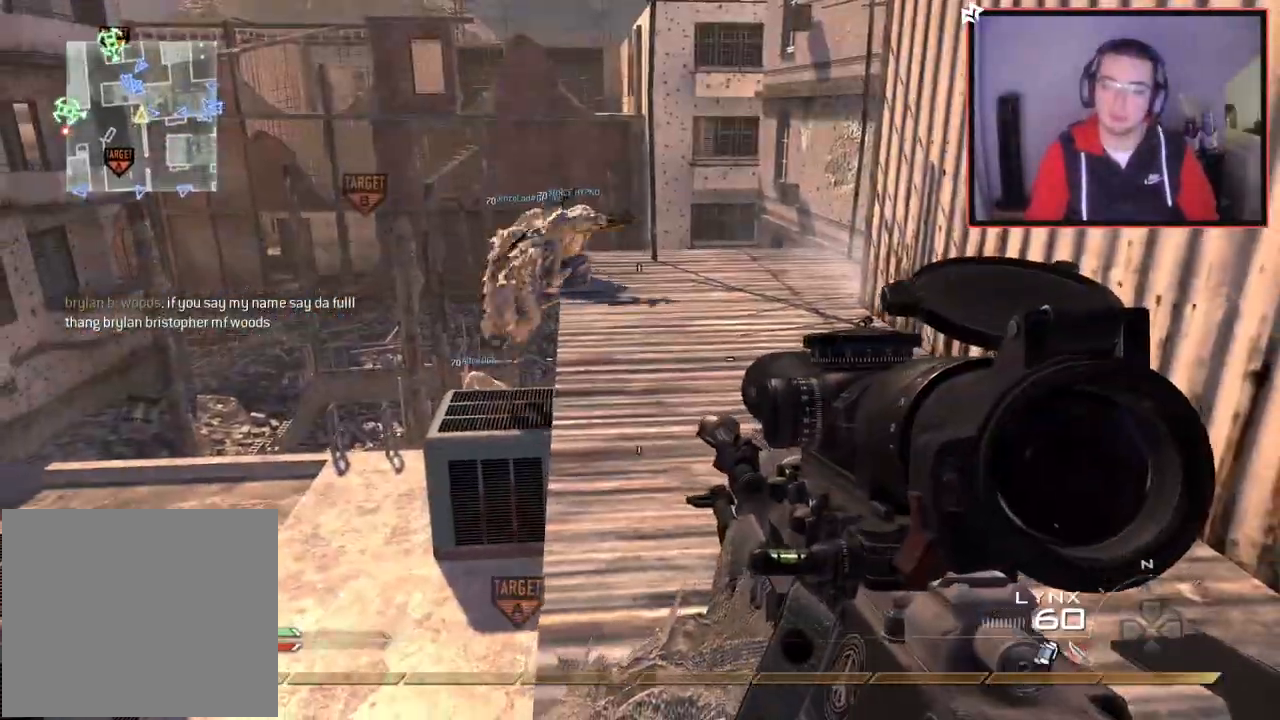
{"buttons": ["L3"], "left_stick": "up", "right_stick": "center", "events": [[84, "left_stick", "up-right"], [134, "L3", "down"], [284, "left_stick", "up"]]}
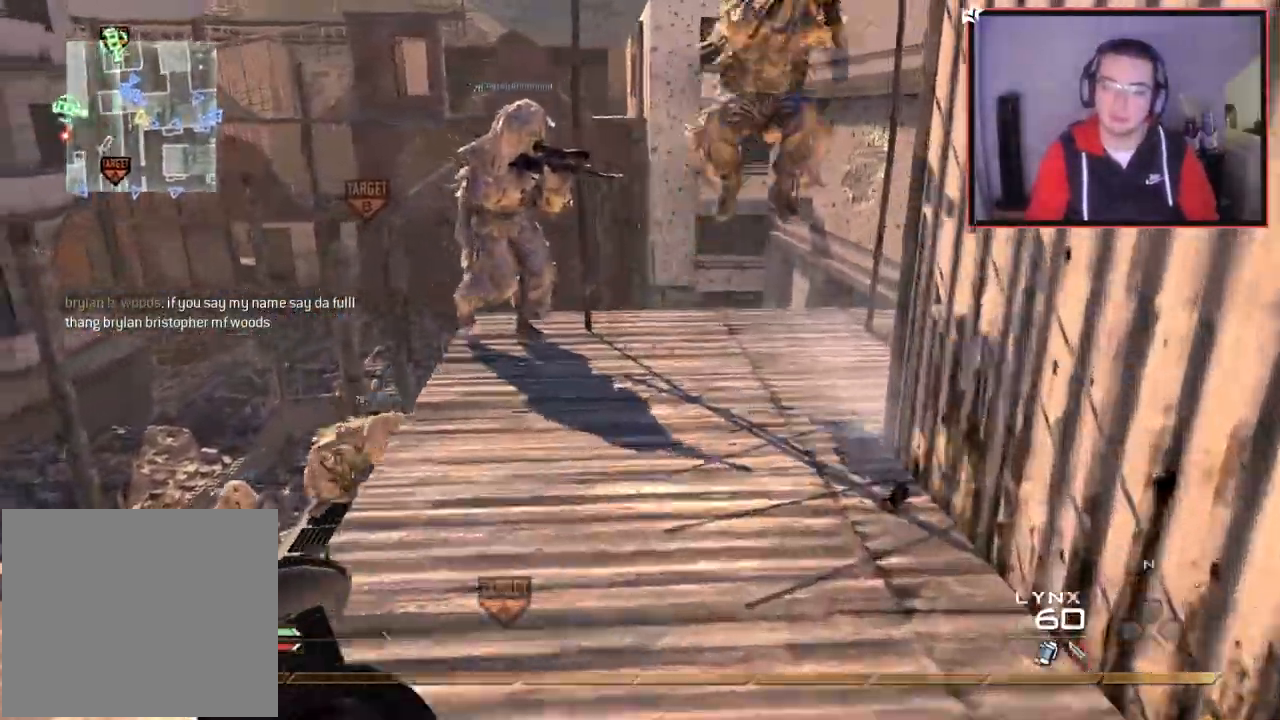
{"buttons": ["CROSS"], "left_stick": "up", "right_stick": "center", "events": [[16, "right_stick", "left"], [50, "TRIANGLE", "down"], [150, "L3", "up"], [166, "TRIANGLE", "up"], [200, "left_stick", "left"], [300, "right_stick", "center"], [333, "left_stick", "up"], [350, "CIRCLE", "down"], [483, "CIRCLE", "up"], [500, "CROSS", "down"]]}
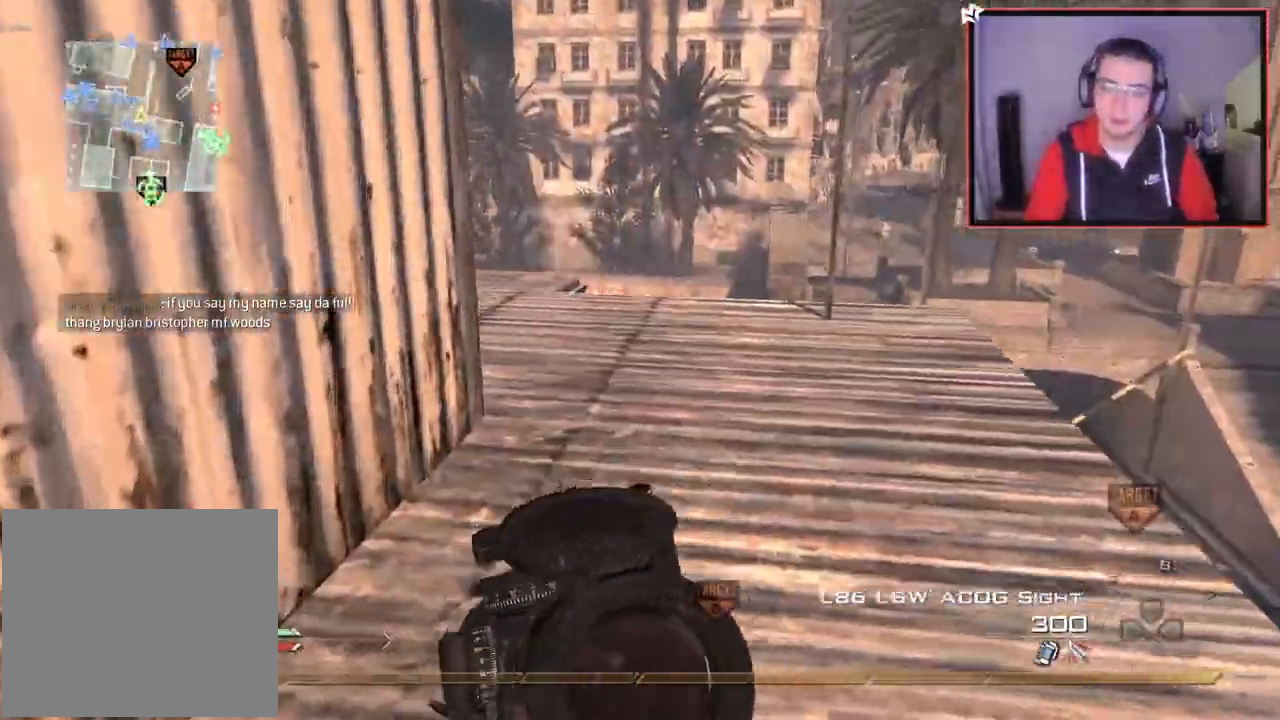
{"buttons": ["CROSS", "L3"], "left_stick": "up", "right_stick": "center", "events": [[200, "left_stick", "left"], [300, "left_stick", "center"], [300, "right_stick", "up-right"], [384, "right_stick", "center"], [401, "left_stick", "up"], [451, "L3", "down"]]}
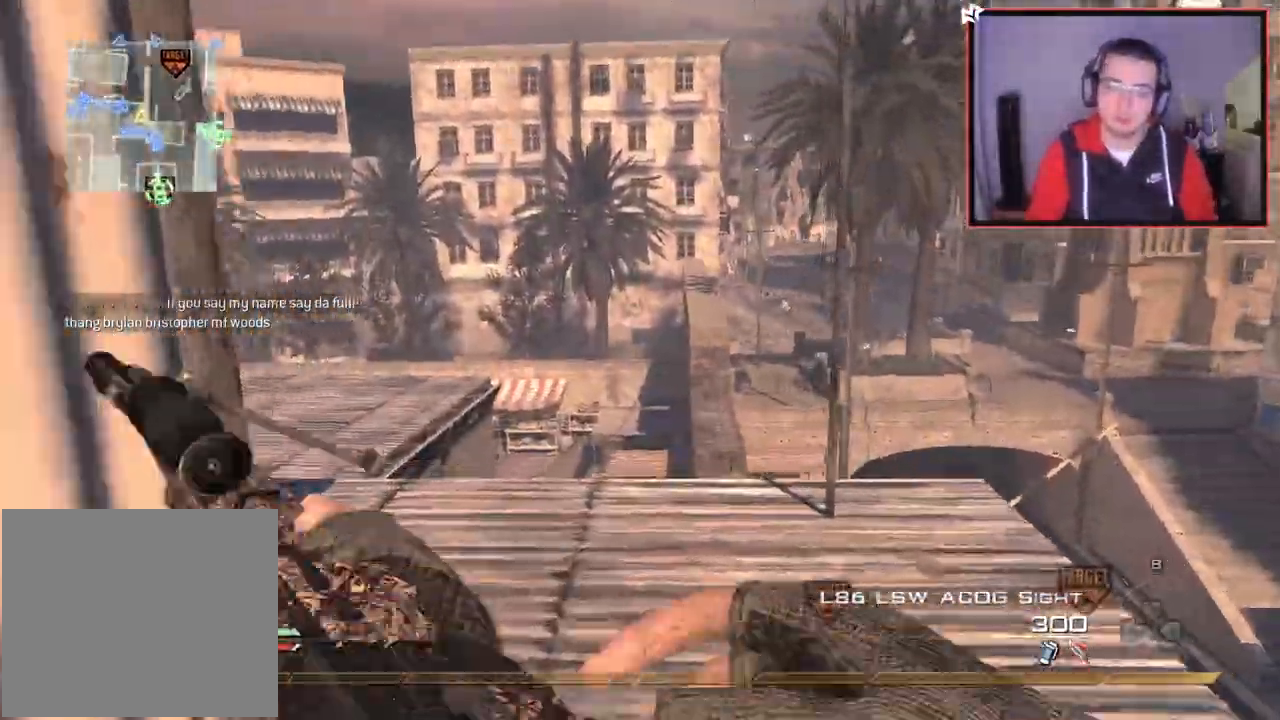
{"buttons": ["CROSS"], "left_stick": "left", "right_stick": "down-right", "events": [[16, "right_stick", "up-left"], [83, "CROSS", "up"], [83, "TRIANGLE", "down"], [133, "L3", "up"], [200, "left_stick", "center"], [216, "TRIANGLE", "up"], [216, "right_stick", "left"], [333, "left_stick", "left"], [350, "right_stick", "down-left"], [483, "CROSS", "down"], [483, "right_stick", "down-right"]]}
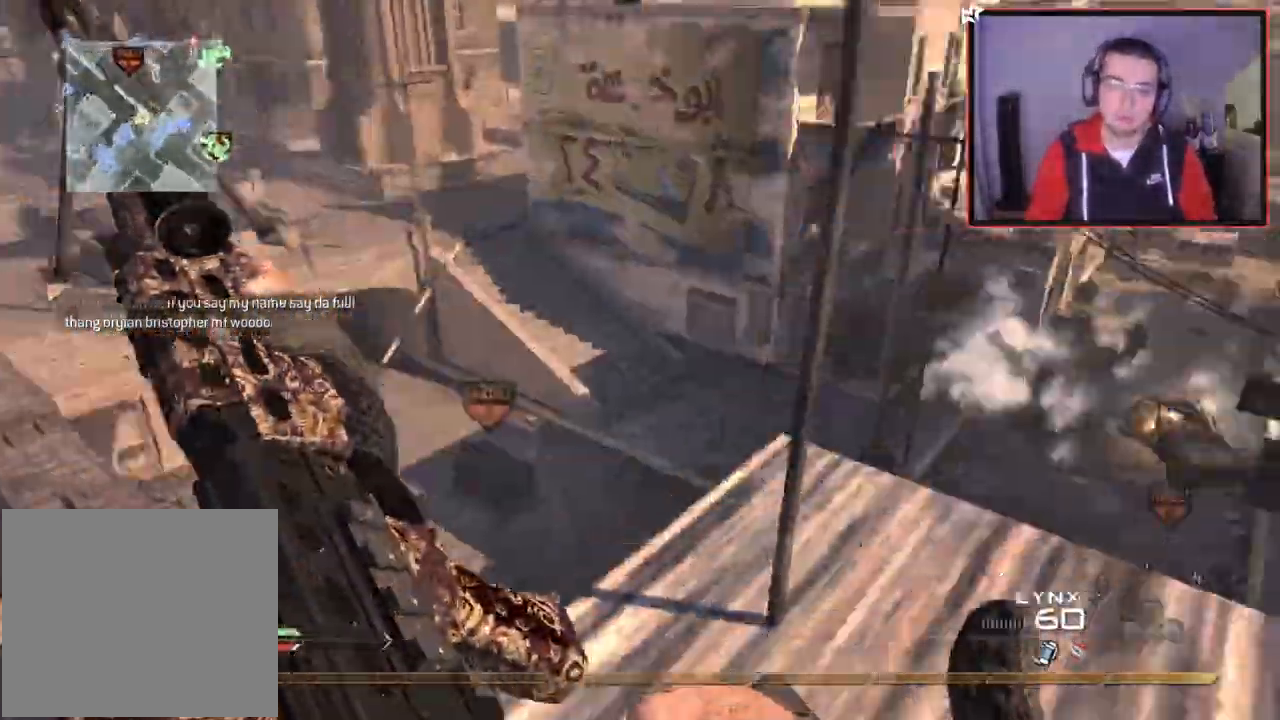
{"buttons": ["CROSS"], "left_stick": "up", "right_stick": "center", "events": [[17, "CROSS", "up"], [17, "right_stick", "right"], [50, "CROSS", "down"], [150, "CIRCLE", "down"], [200, "left_stick", "center"], [284, "CIRCLE", "up"], [367, "left_stick", "up"], [467, "right_stick", "center"]]}
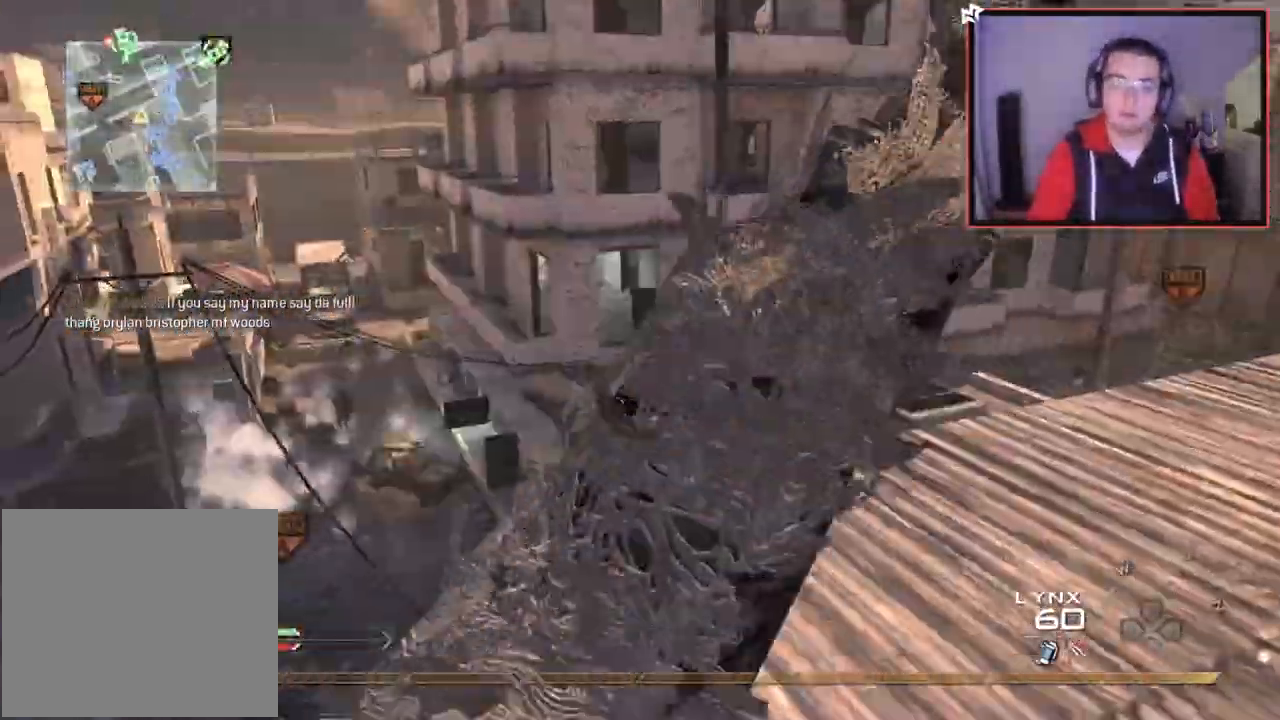
{"buttons": ["R2"], "left_stick": "down-left", "right_stick": "right", "events": [[66, "right_stick", "right"], [200, "TRIANGLE", "down"], [200, "left_stick", "center"], [400, "CROSS", "up"], [400, "TRIANGLE", "up"], [433, "left_stick", "down-left"], [500, "R2", "down"]]}
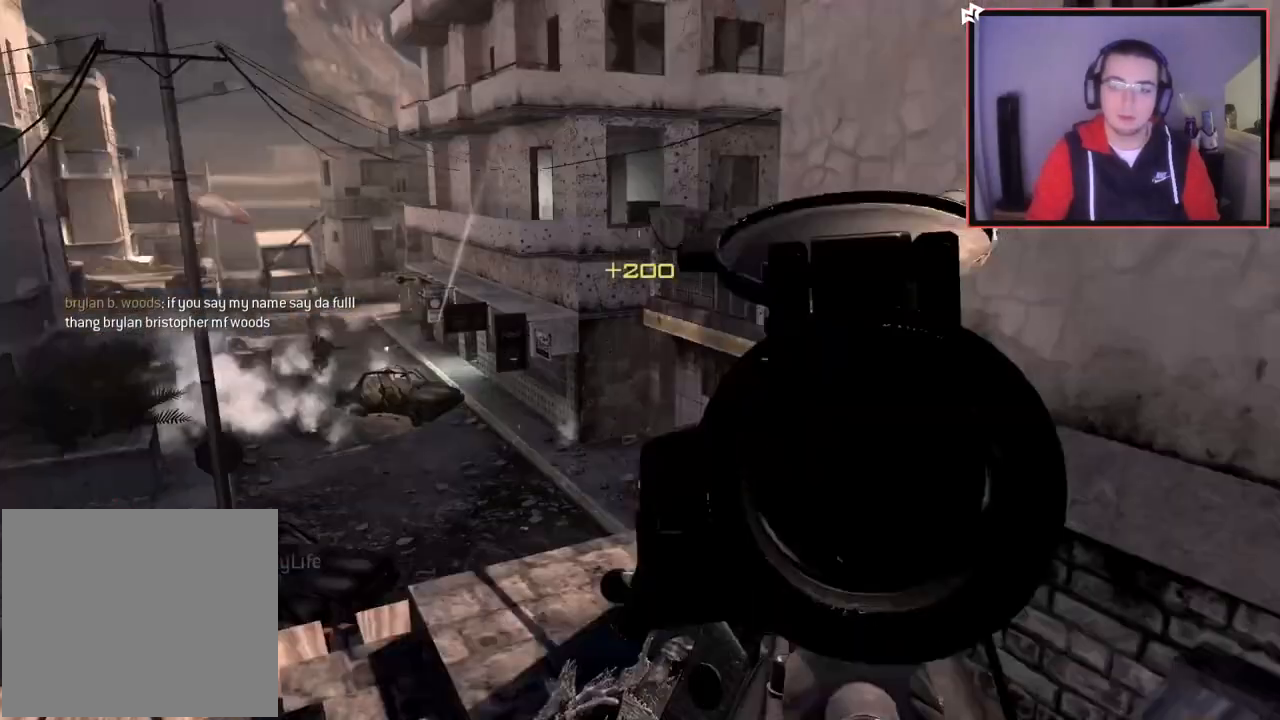
{"buttons": ["R1"], "left_stick": "center", "right_stick": "left", "events": [[33, "R1", "down"], [50, "right_stick", "center"], [100, "left_stick", "down"], [217, "R2", "up"], [234, "left_stick", "center"], [451, "right_stick", "left"]]}
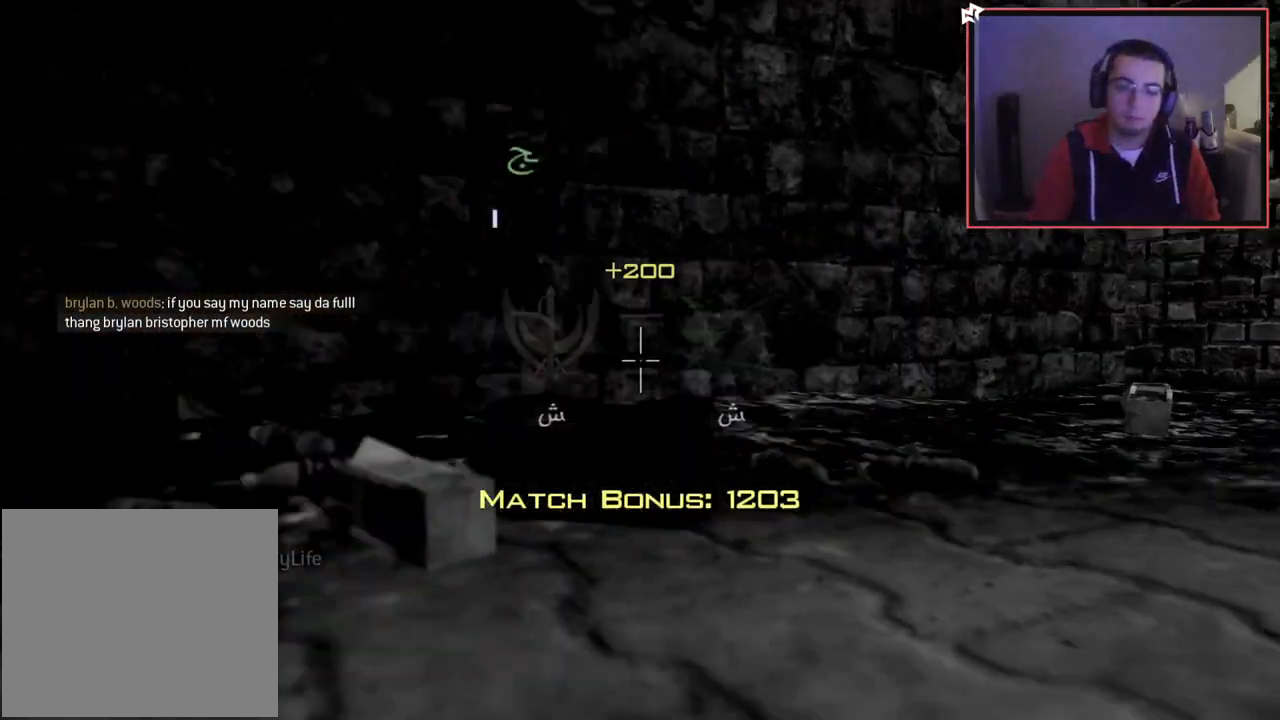
{"buttons": [], "left_stick": "center", "right_stick": "center", "events": [[50, "right_stick", "center"], [133, "R1", "up"]]}